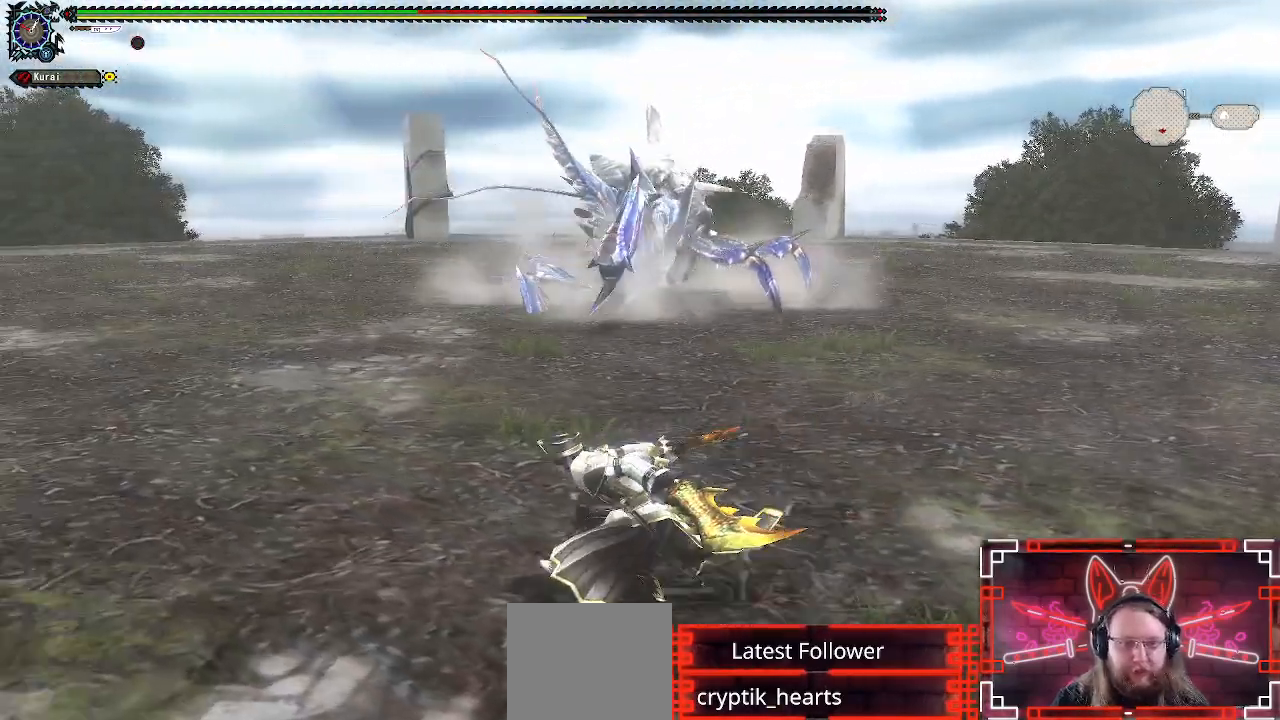
Gameplay with a controller (Xbox layout); each line is a JSON object with the inputs held at the frame after it. "events" lists button and stick changes between this image and that frame as [ms after this image, input, new state], when the widget could be followed in between.
{"buttons": [], "left_stick": "left", "right_stick": "right", "events": [[350, "right_stick", "right"]]}
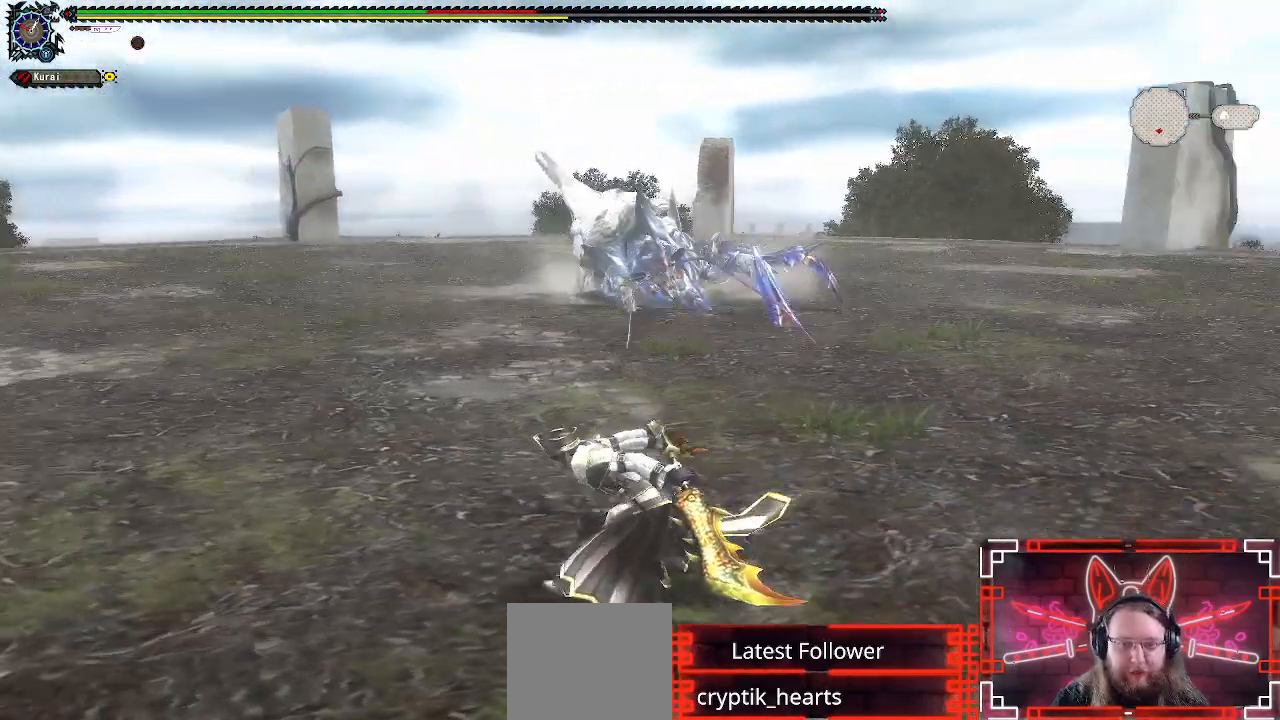
{"buttons": [], "left_stick": "left", "right_stick": "center", "events": [[50, "right_stick", "center"], [350, "right_stick", "right"], [450, "right_stick", "center"]]}
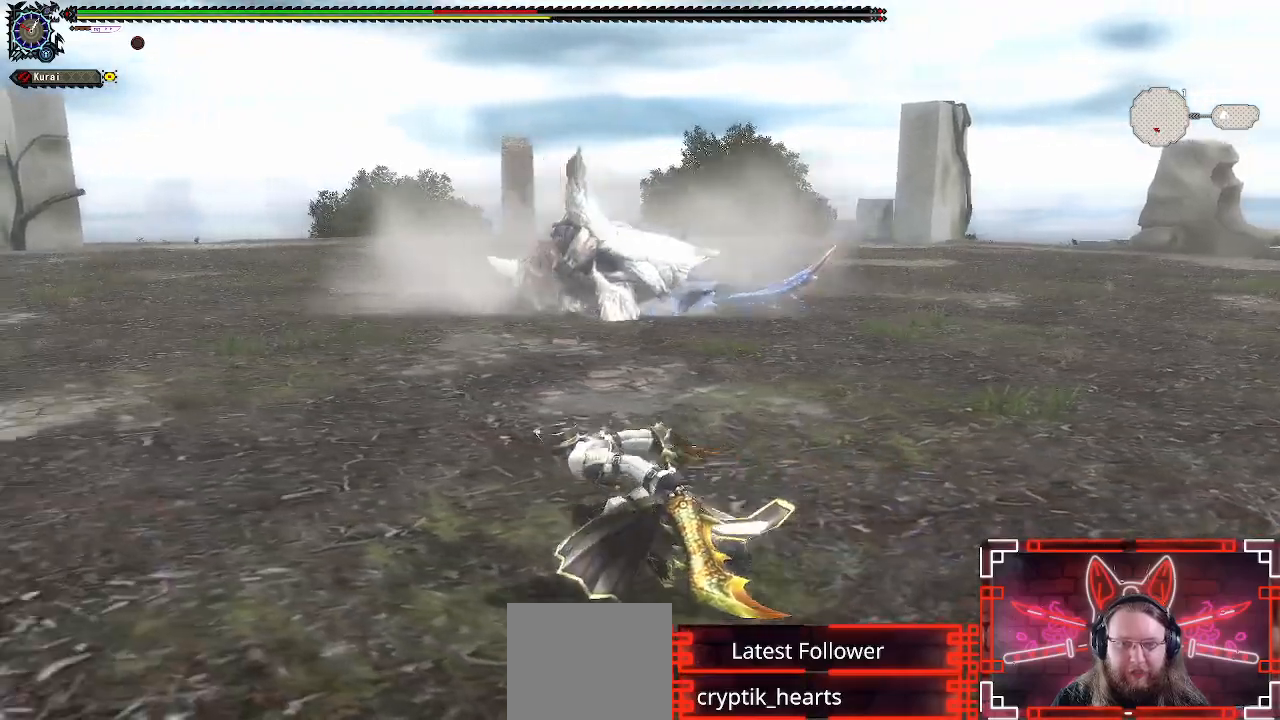
{"buttons": [], "left_stick": "left", "right_stick": "center", "events": [[233, "right_stick", "right"], [433, "right_stick", "center"]]}
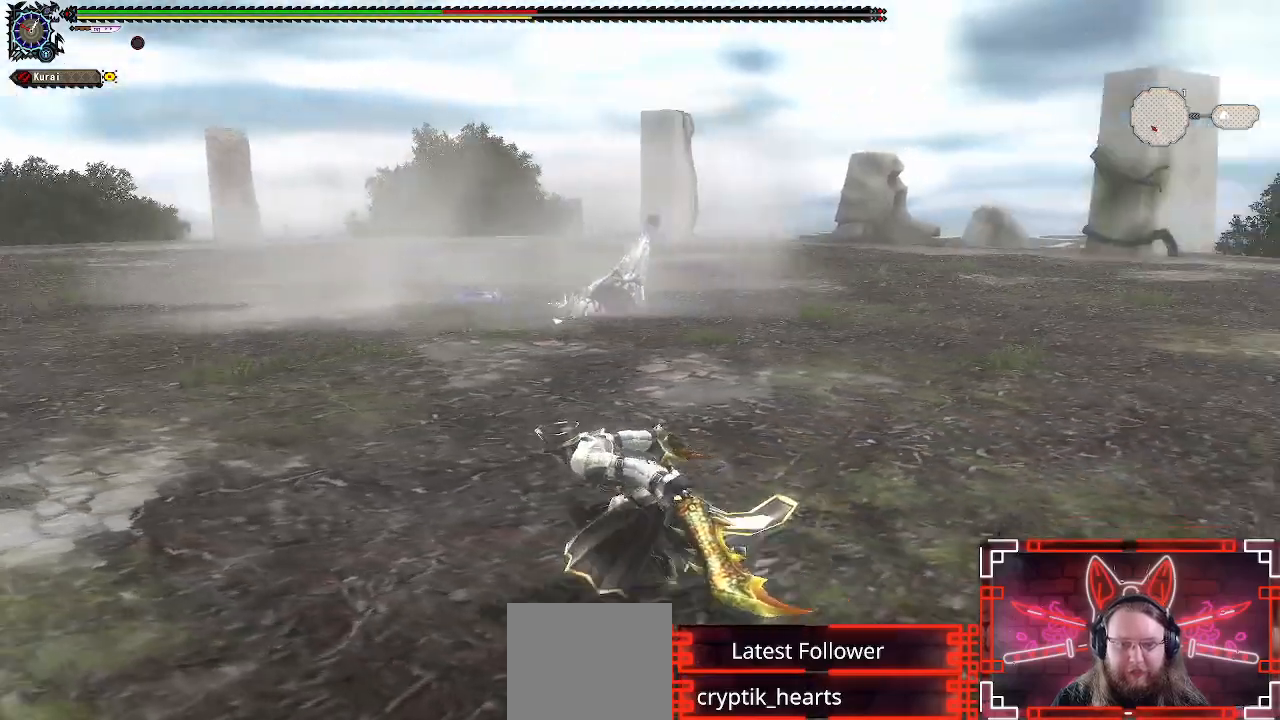
{"buttons": [], "left_stick": "down-left", "right_stick": "center", "events": [[167, "right_stick", "right"], [267, "left_stick", "down-left"], [333, "right_stick", "center"]]}
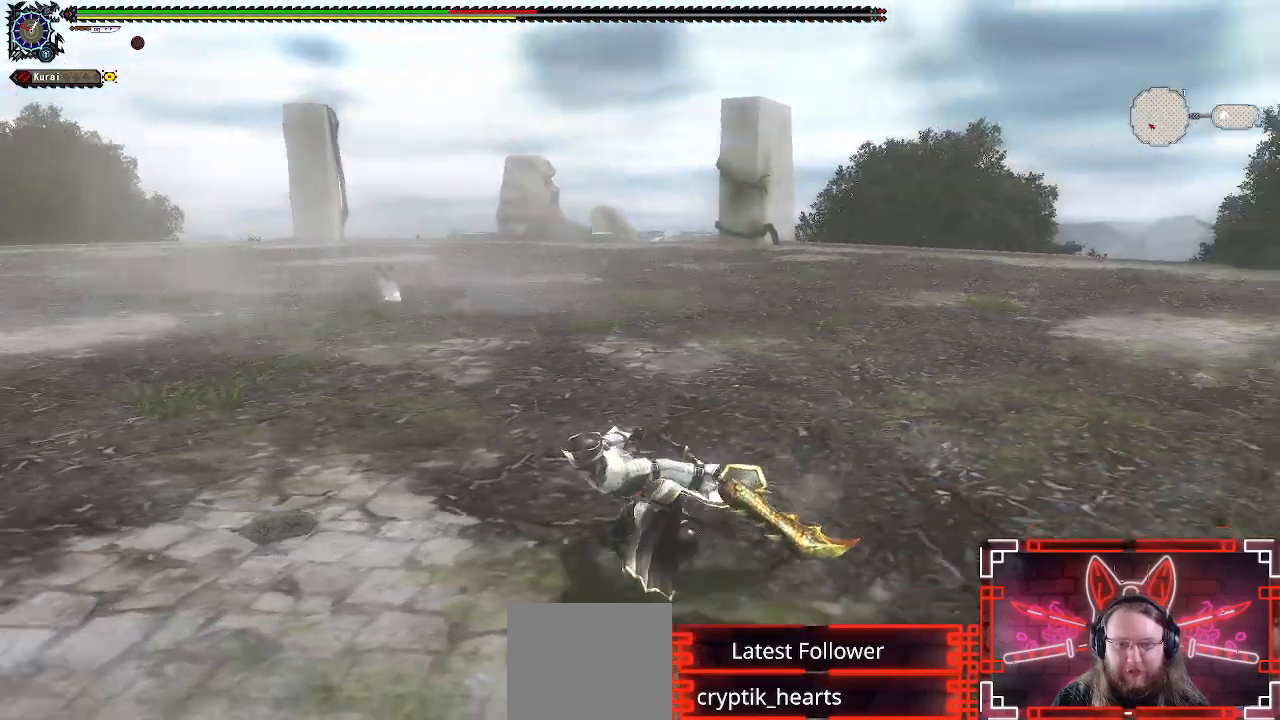
{"buttons": [], "left_stick": "down-left", "right_stick": "up-right", "events": [[433, "right_stick", "up-right"]]}
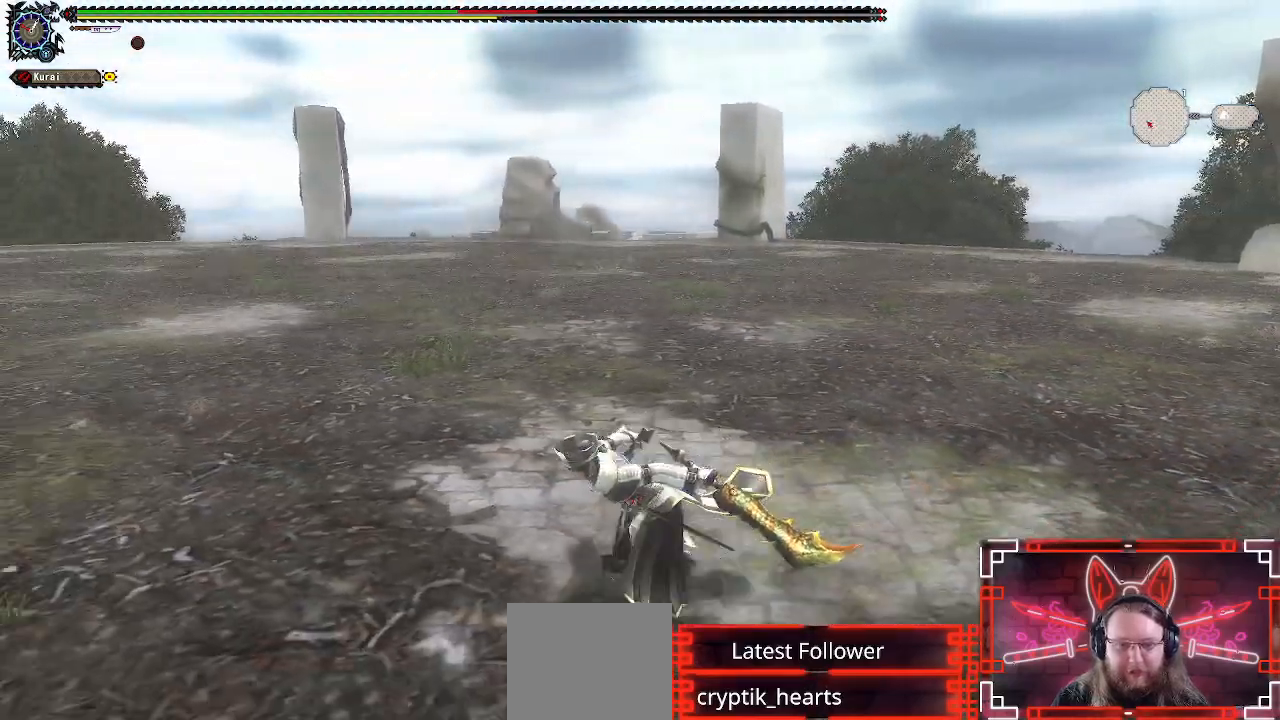
{"buttons": [], "left_stick": "down-left", "right_stick": "right", "events": [[67, "right_stick", "center"], [367, "right_stick", "right"]]}
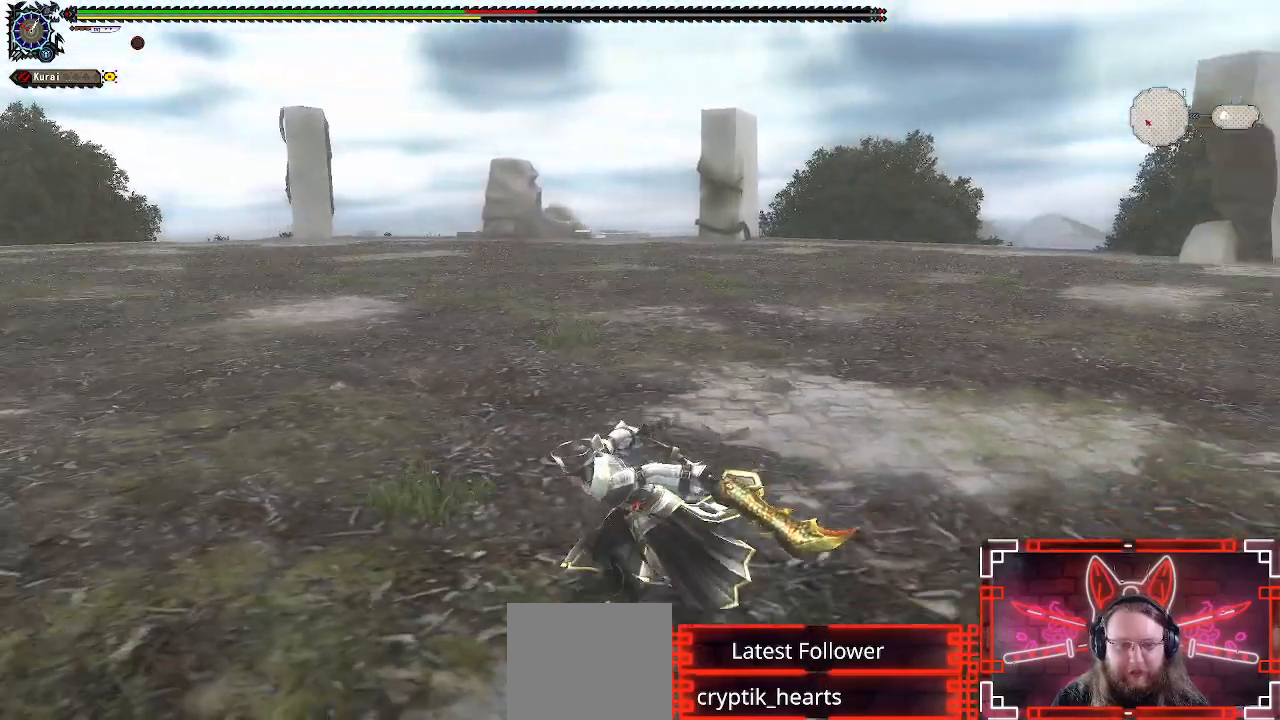
{"buttons": [], "left_stick": "down-left", "right_stick": "center", "events": [[50, "right_stick", "center"], [250, "right_stick", "right"], [383, "right_stick", "center"]]}
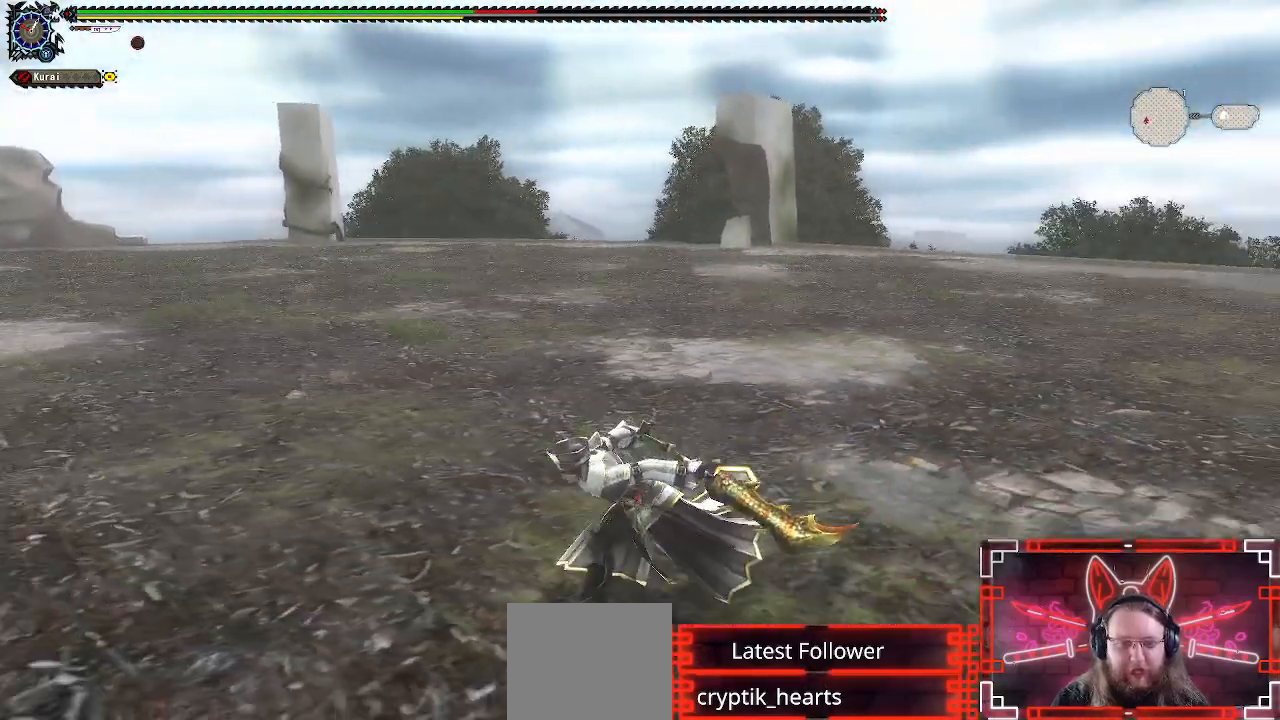
{"buttons": [], "left_stick": "down-left", "right_stick": "right", "events": [[450, "right_stick", "right"]]}
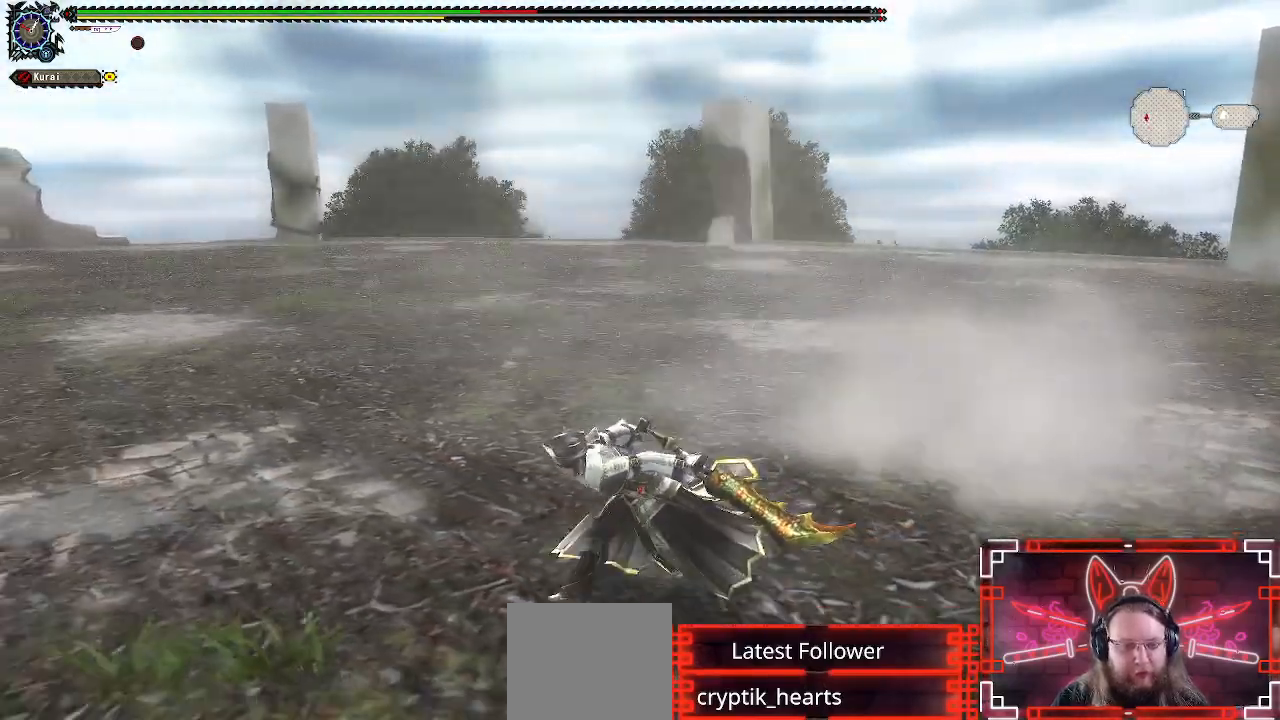
{"buttons": [], "left_stick": "down-left", "right_stick": "center", "events": [[133, "right_stick", "center"], [317, "right_stick", "right"], [483, "right_stick", "center"]]}
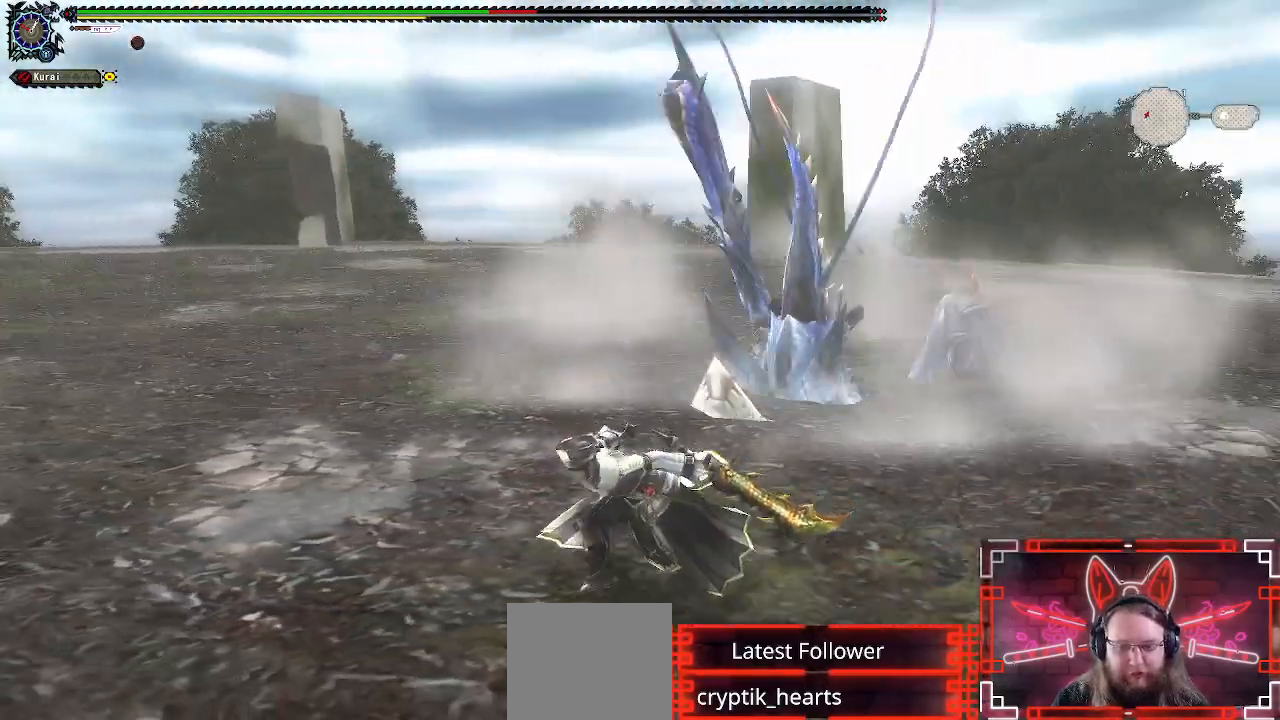
{"buttons": [], "left_stick": "down-left", "right_stick": "center", "events": [[267, "right_stick", "right"], [400, "right_stick", "center"]]}
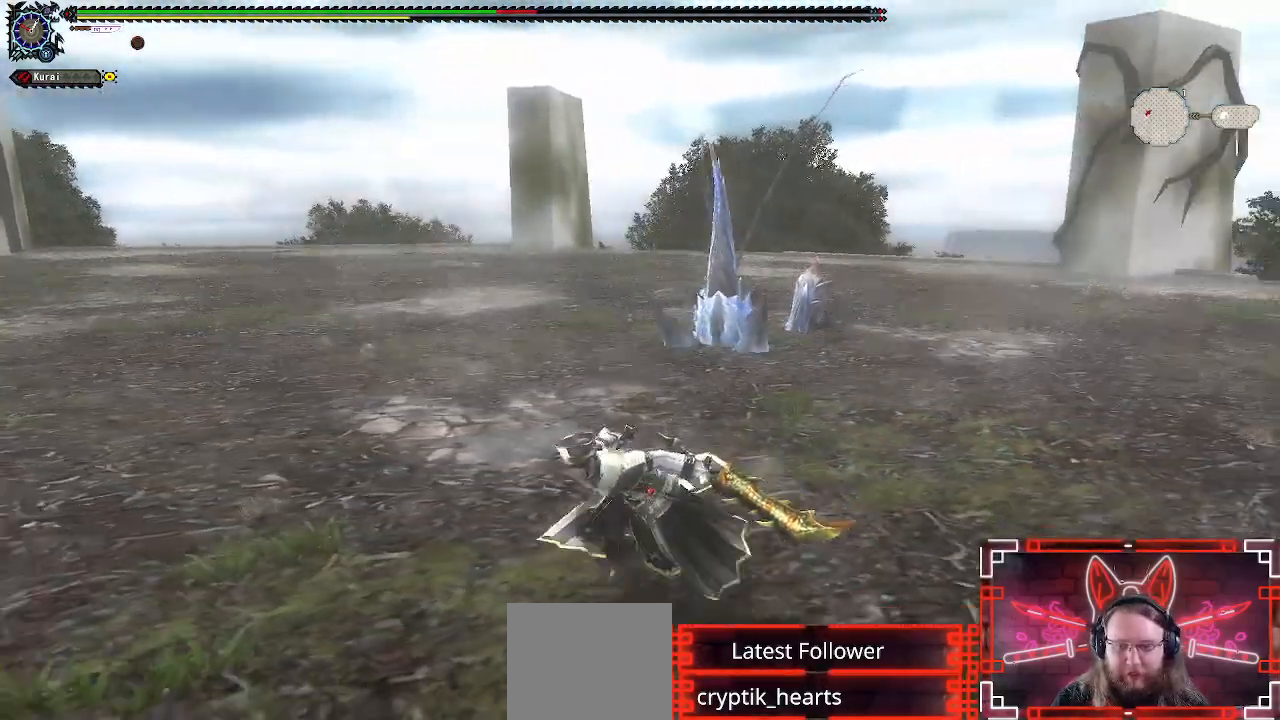
{"buttons": [], "left_stick": "down-left", "right_stick": "center", "events": [[233, "right_stick", "up-right"], [383, "right_stick", "center"]]}
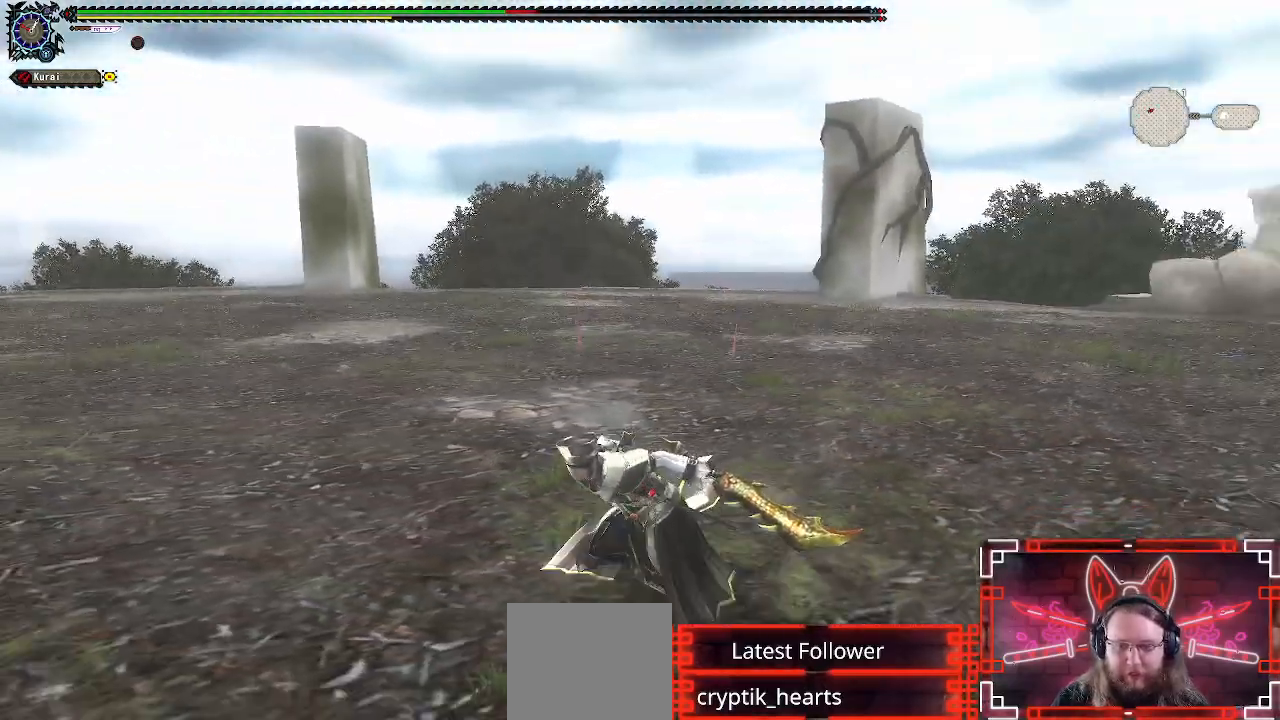
{"buttons": [], "left_stick": "down-left", "right_stick": "center", "events": []}
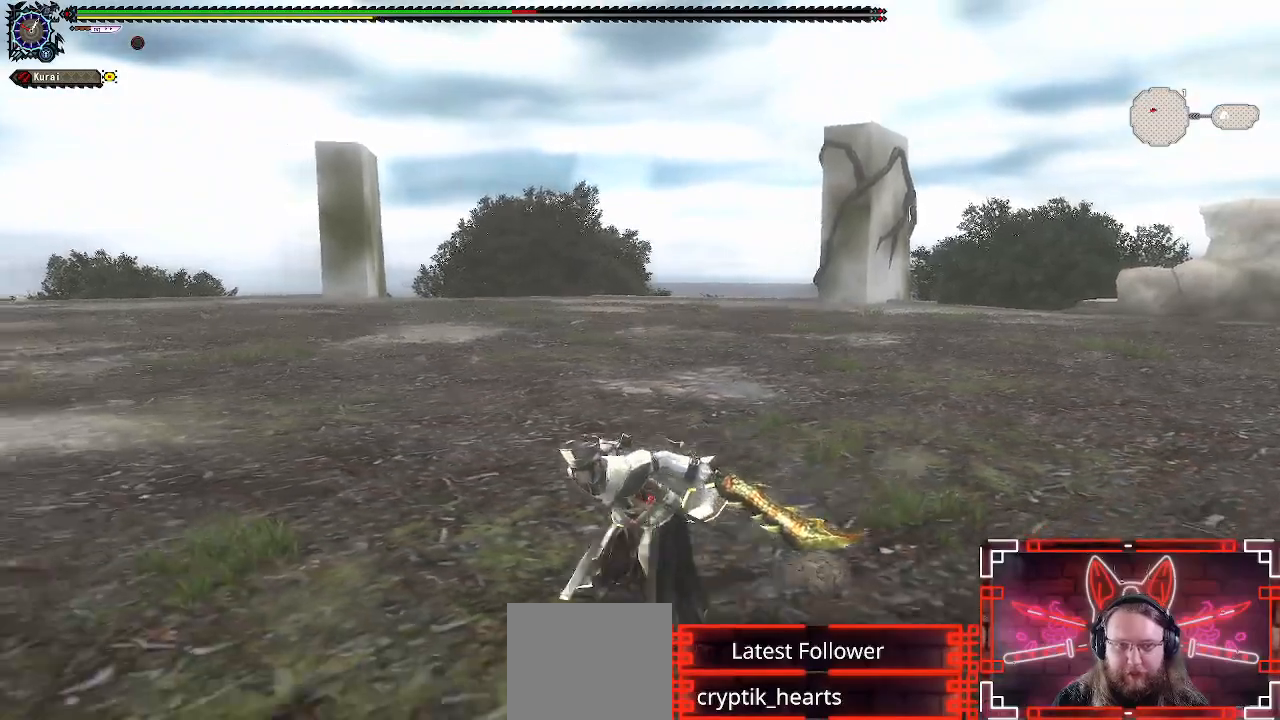
{"buttons": [], "left_stick": "down-left", "right_stick": "right", "events": [[50, "right_stick", "right"], [167, "right_stick", "center"], [400, "right_stick", "right"]]}
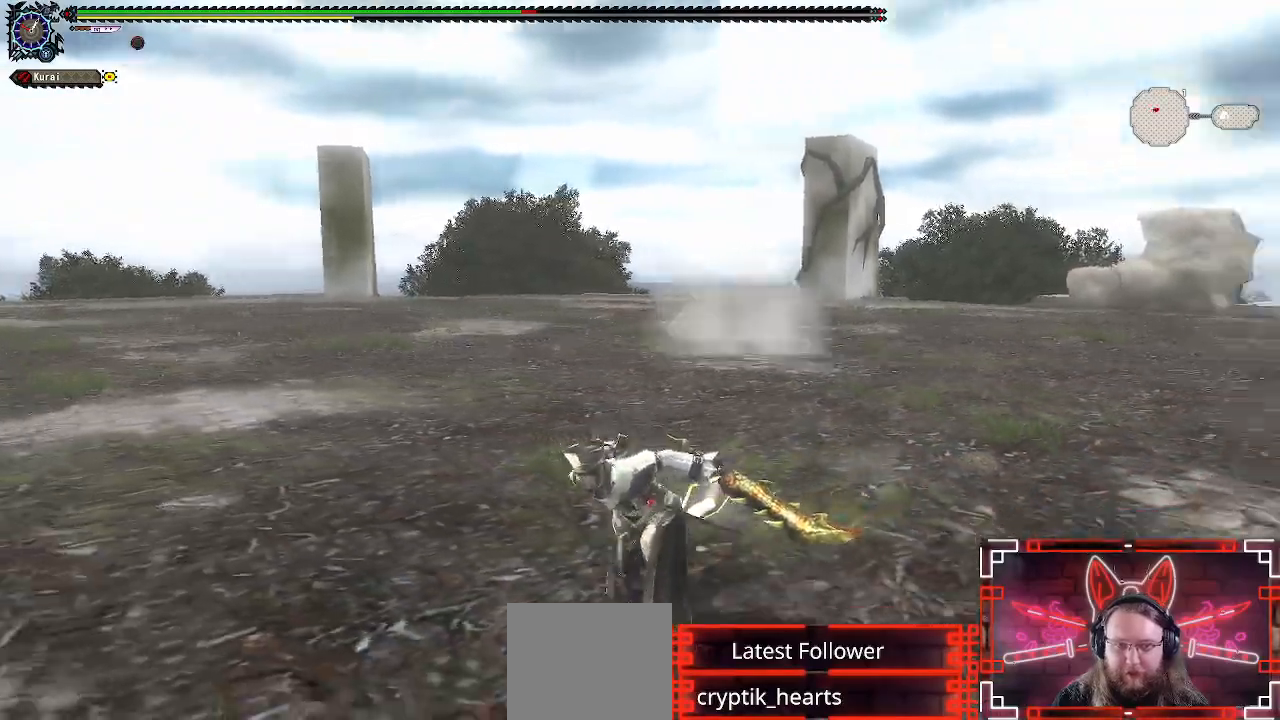
{"buttons": [], "left_stick": "down-left", "right_stick": "right", "events": [[67, "right_stick", "center"], [400, "right_stick", "right"]]}
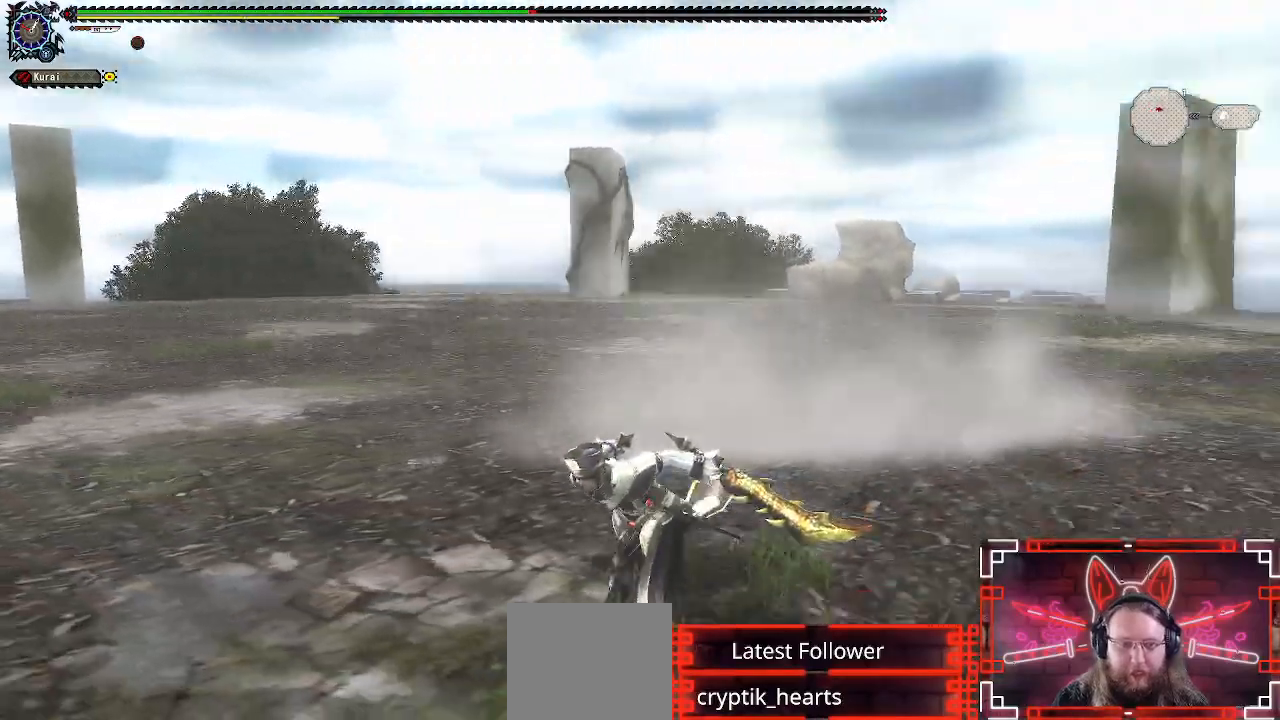
{"buttons": [], "left_stick": "down-left", "right_stick": "center", "events": [[67, "right_stick", "center"], [283, "right_stick", "right"], [433, "right_stick", "center"]]}
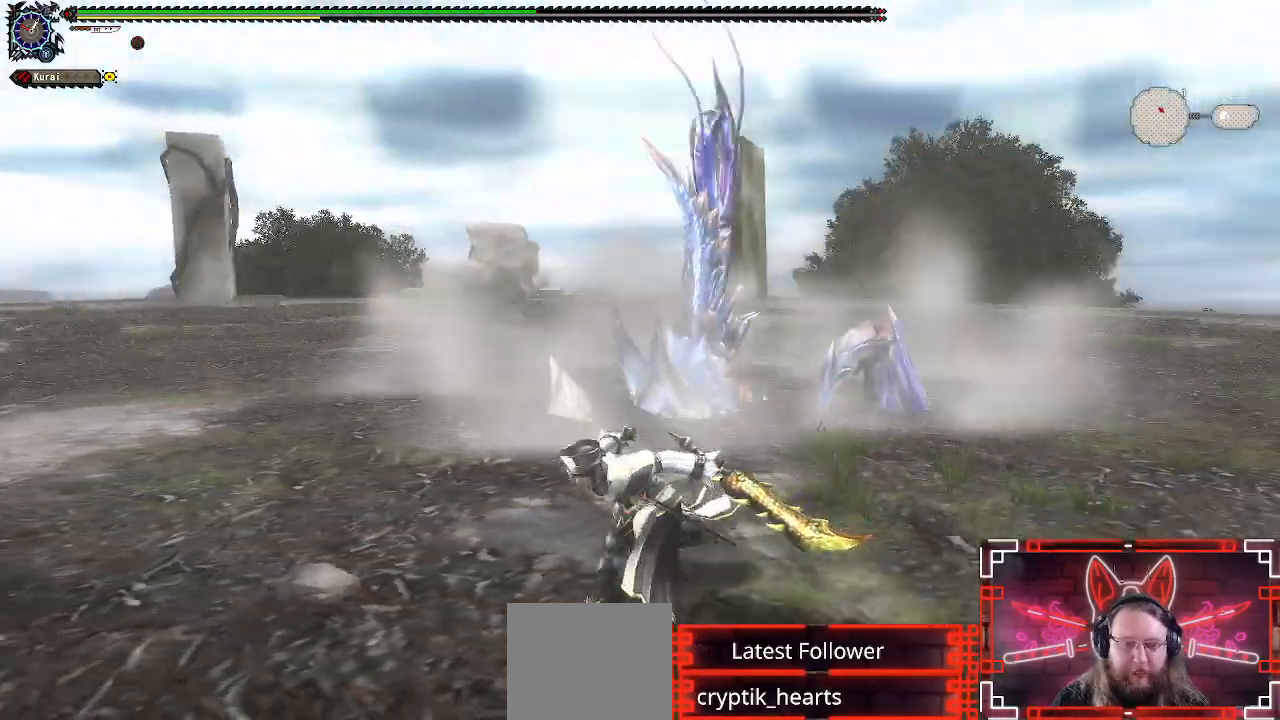
{"buttons": [], "left_stick": "down-left", "right_stick": "center", "events": [[300, "right_stick", "right"], [383, "right_stick", "center"]]}
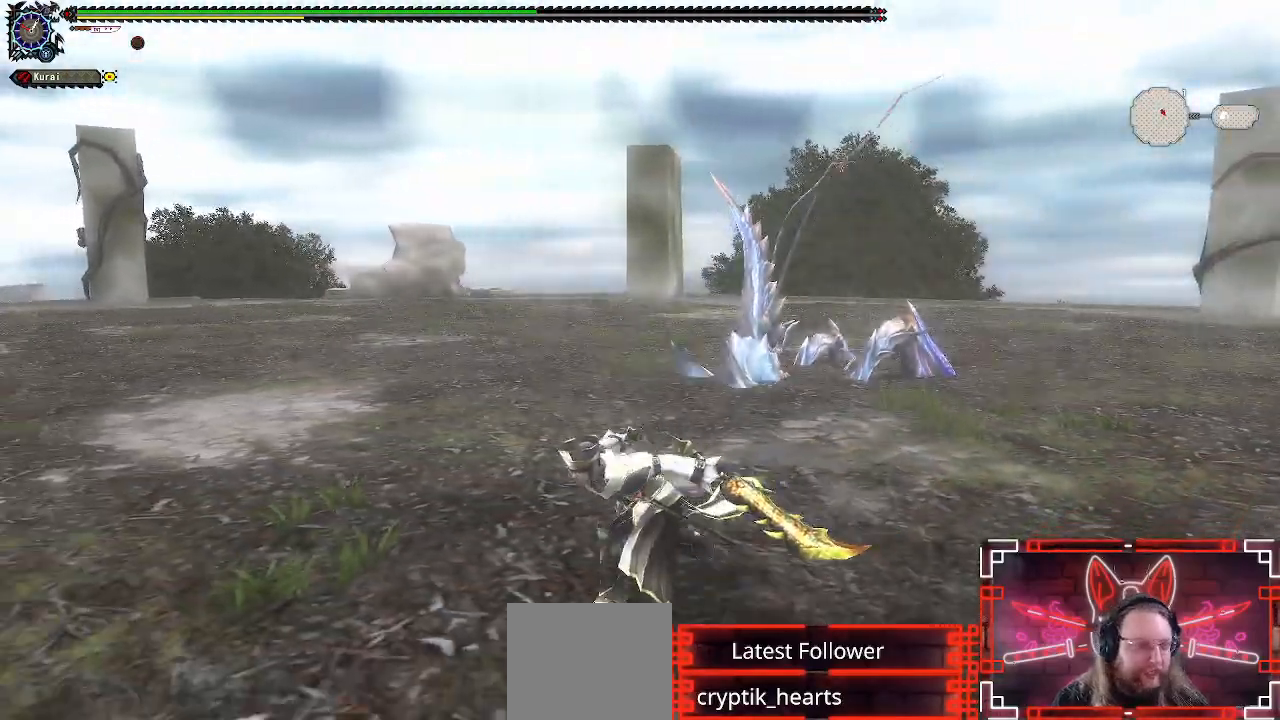
{"buttons": [], "left_stick": "down-left", "right_stick": "center", "events": [[150, "right_stick", "right"], [317, "right_stick", "center"]]}
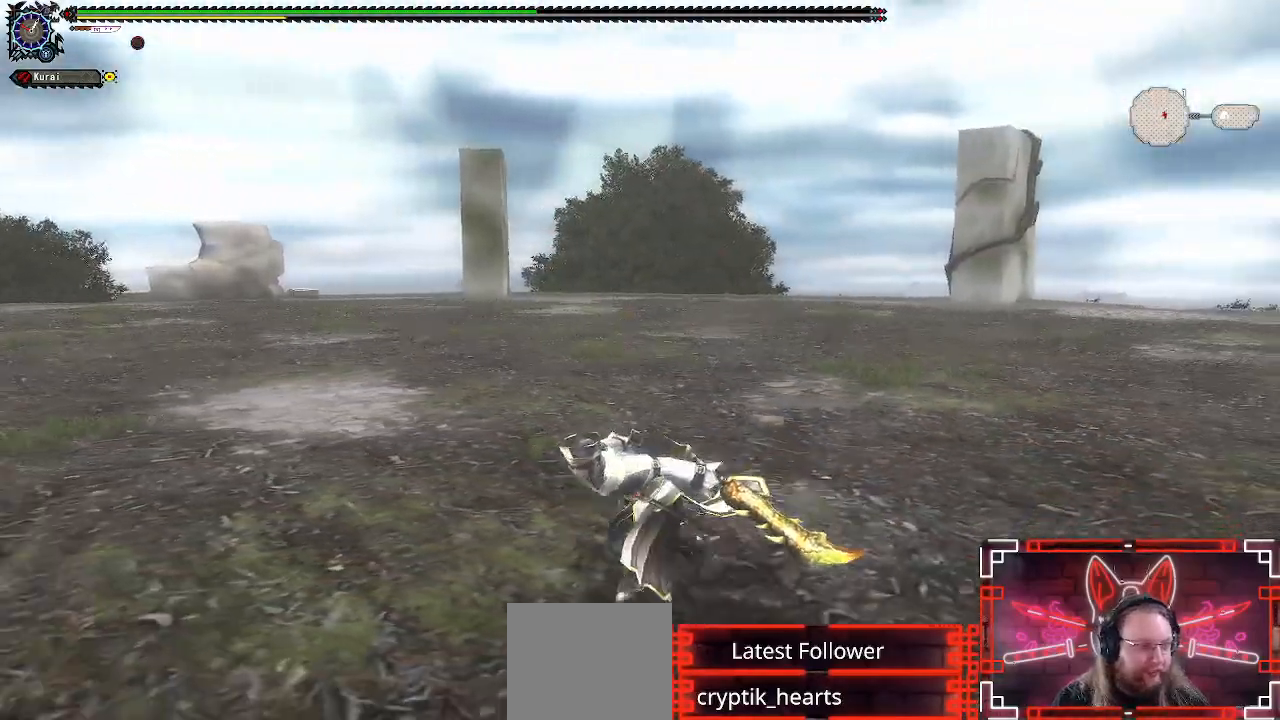
{"buttons": [], "left_stick": "down-left", "right_stick": "right", "events": [[117, "right_stick", "right"], [250, "right_stick", "center"], [467, "right_stick", "right"]]}
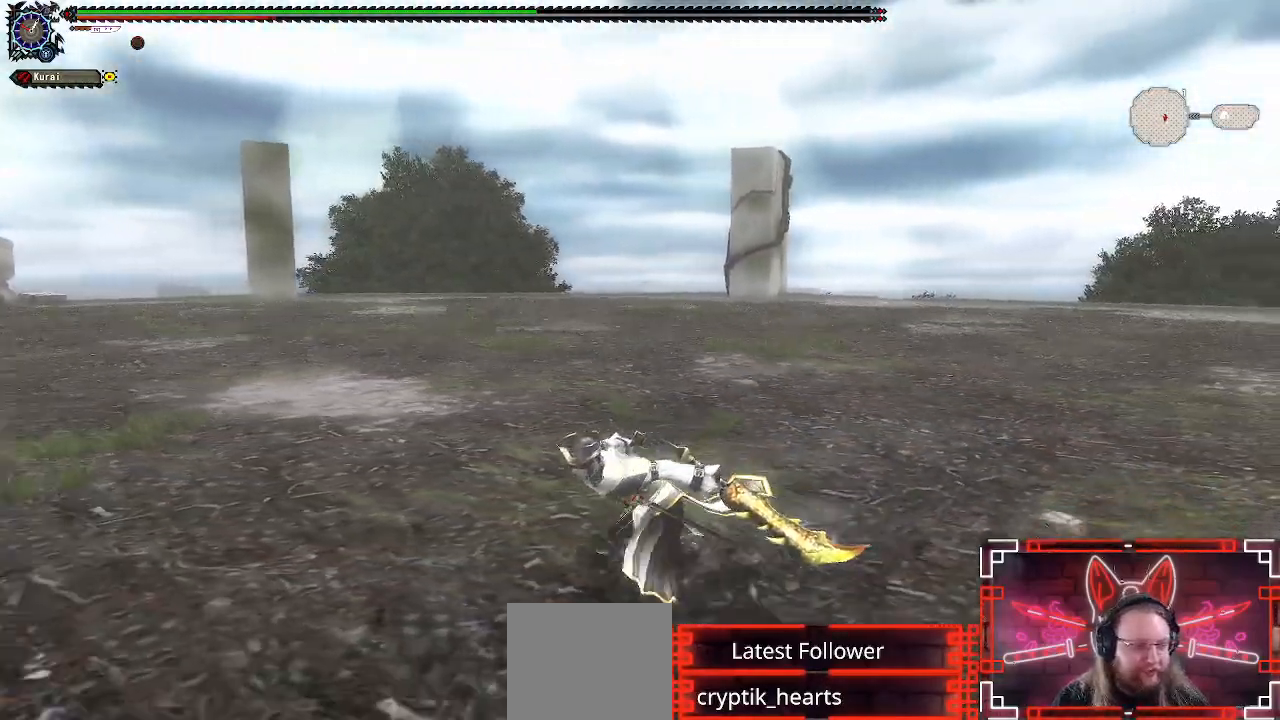
{"buttons": [], "left_stick": "down-left", "right_stick": "center", "events": [[67, "right_stick", "center"], [367, "right_stick", "right"], [500, "right_stick", "center"]]}
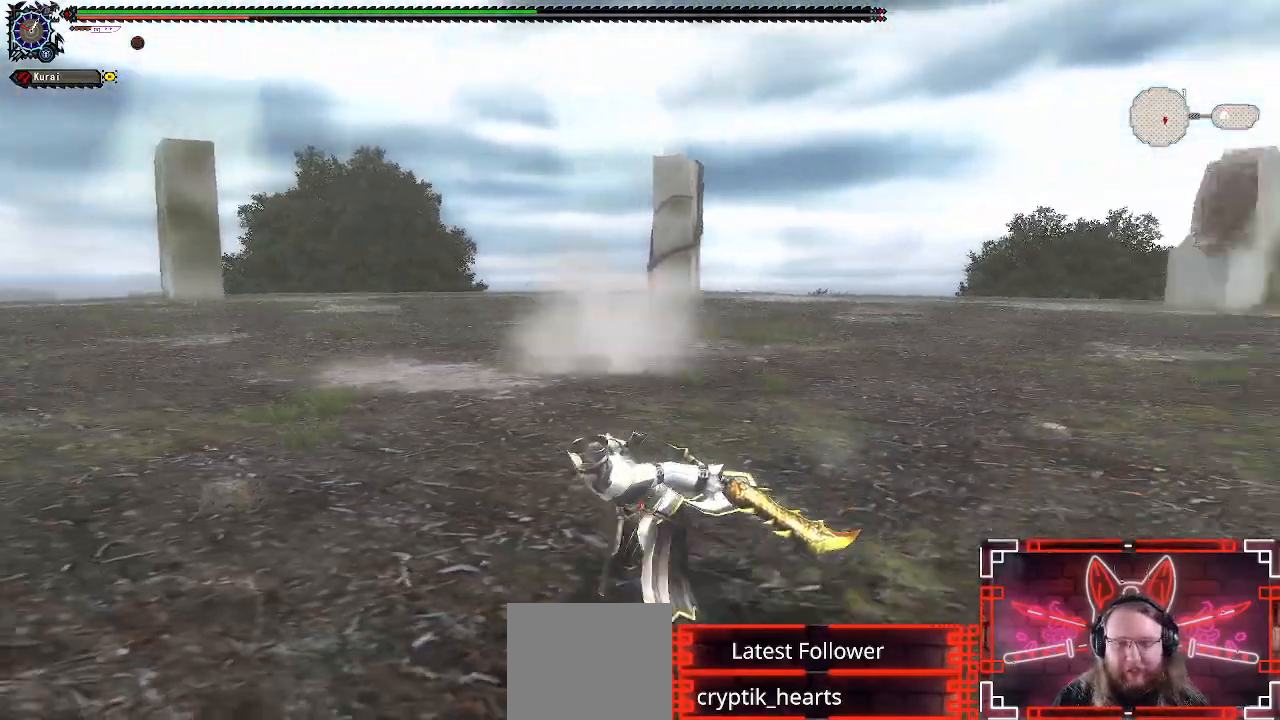
{"buttons": [], "left_stick": "down-left", "right_stick": "right", "events": [[367, "right_stick", "right"]]}
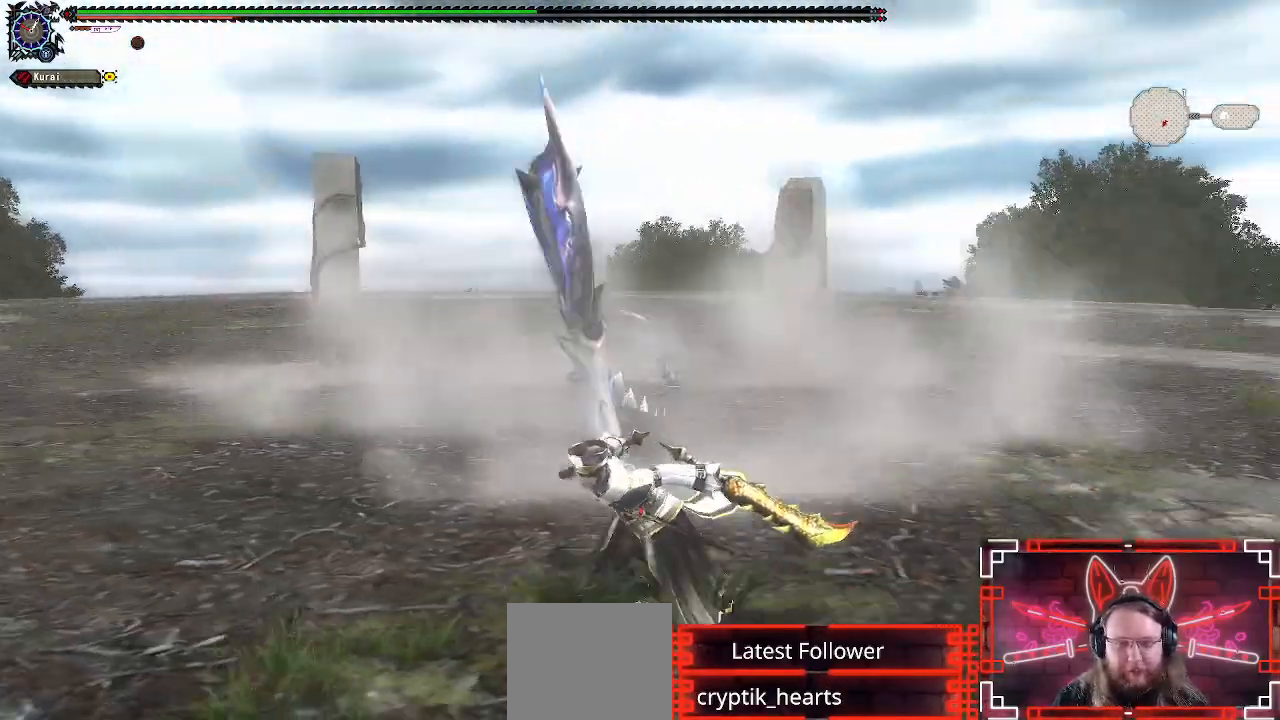
{"buttons": [], "left_stick": "down-left", "right_stick": "center", "events": [[17, "right_stick", "center"], [333, "X", "down"], [467, "X", "up"]]}
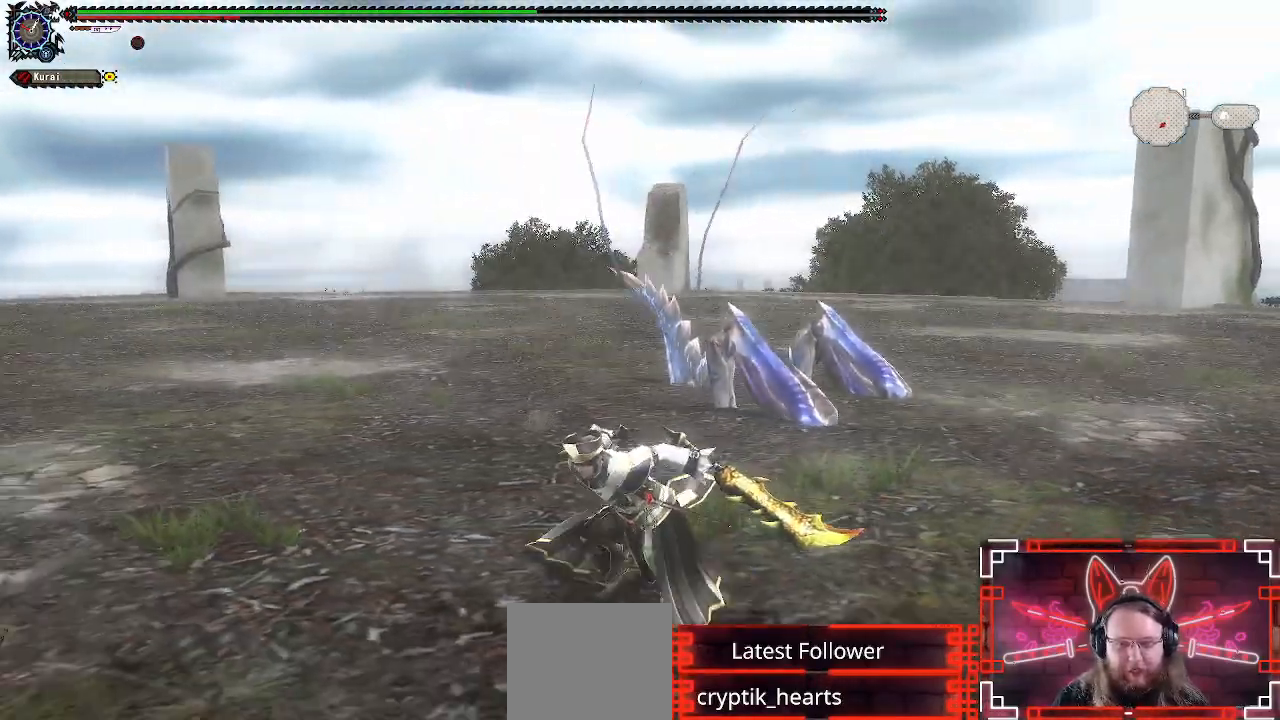
{"buttons": [], "left_stick": "down-left", "right_stick": "center", "events": [[100, "X", "down"], [200, "X", "up"], [300, "X", "down"], [417, "X", "up"]]}
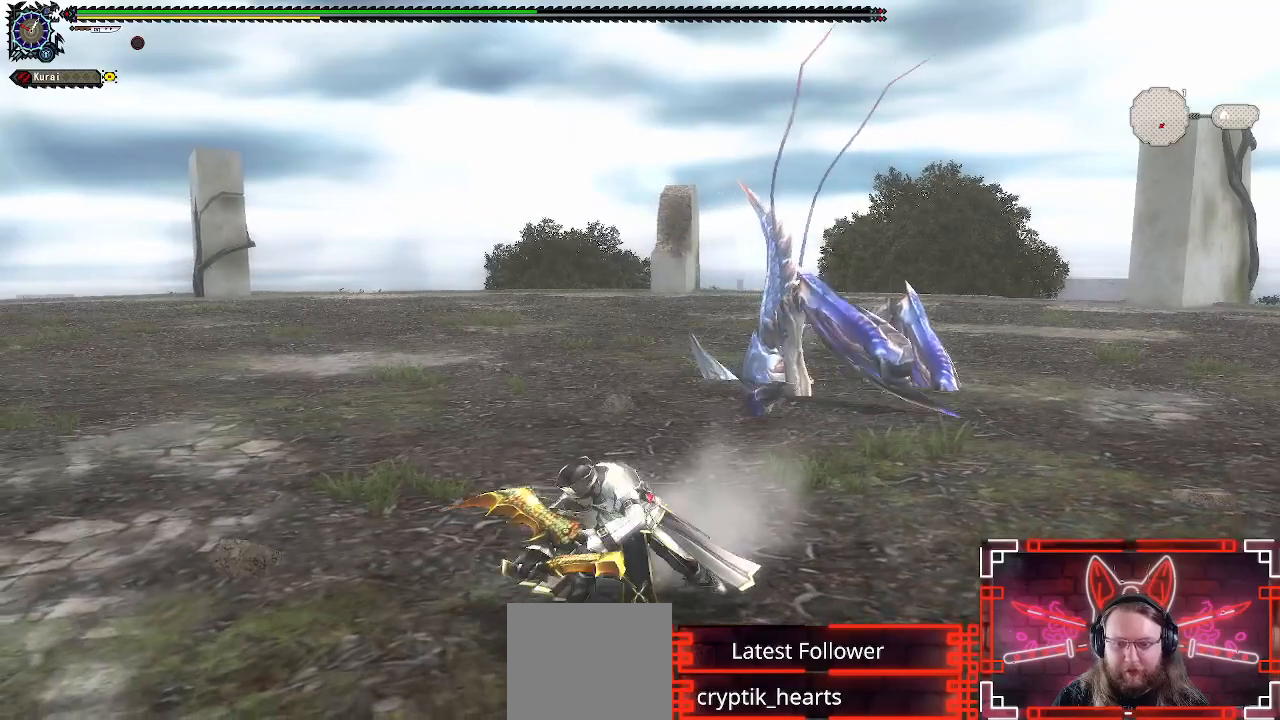
{"buttons": ["X"], "left_stick": "down-left", "right_stick": "center", "events": [[17, "X", "down"], [117, "X", "up"], [250, "X", "down"], [367, "X", "up"], [483, "X", "down"]]}
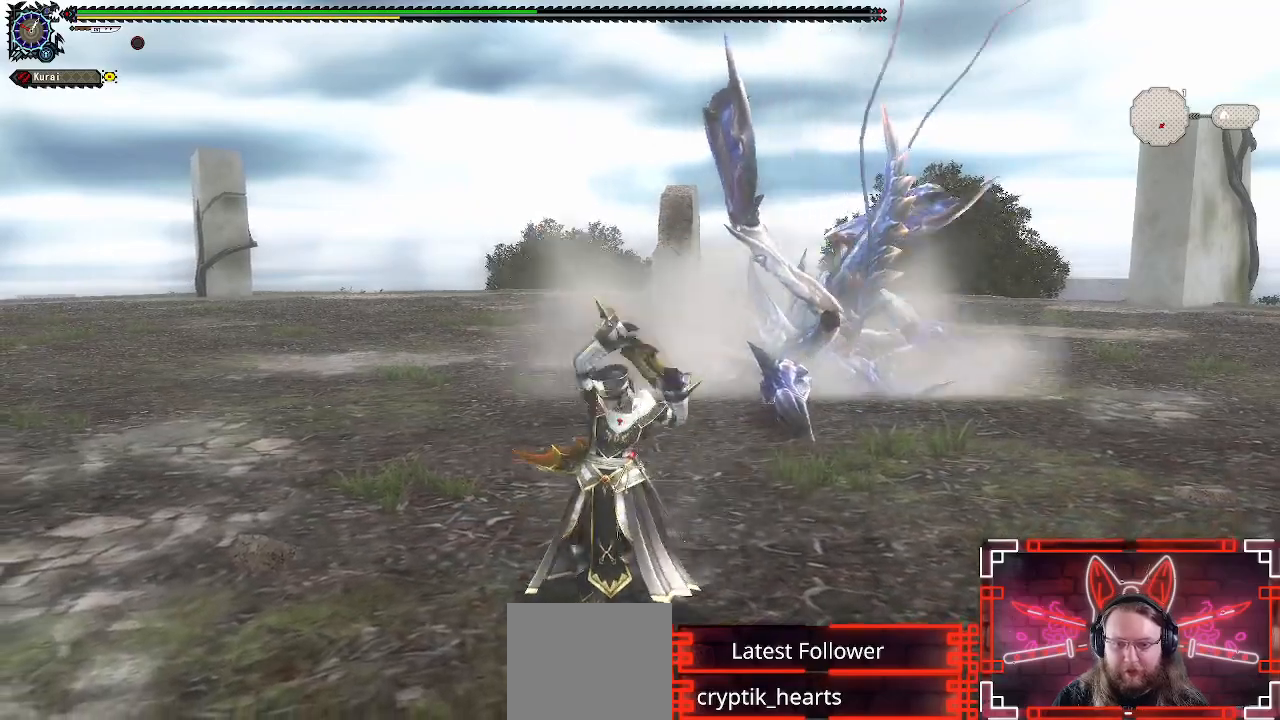
{"buttons": [], "left_stick": "down-left", "right_stick": "center", "events": [[100, "X", "up"], [217, "X", "down"], [317, "X", "up"], [400, "X", "down"], [500, "X", "up"]]}
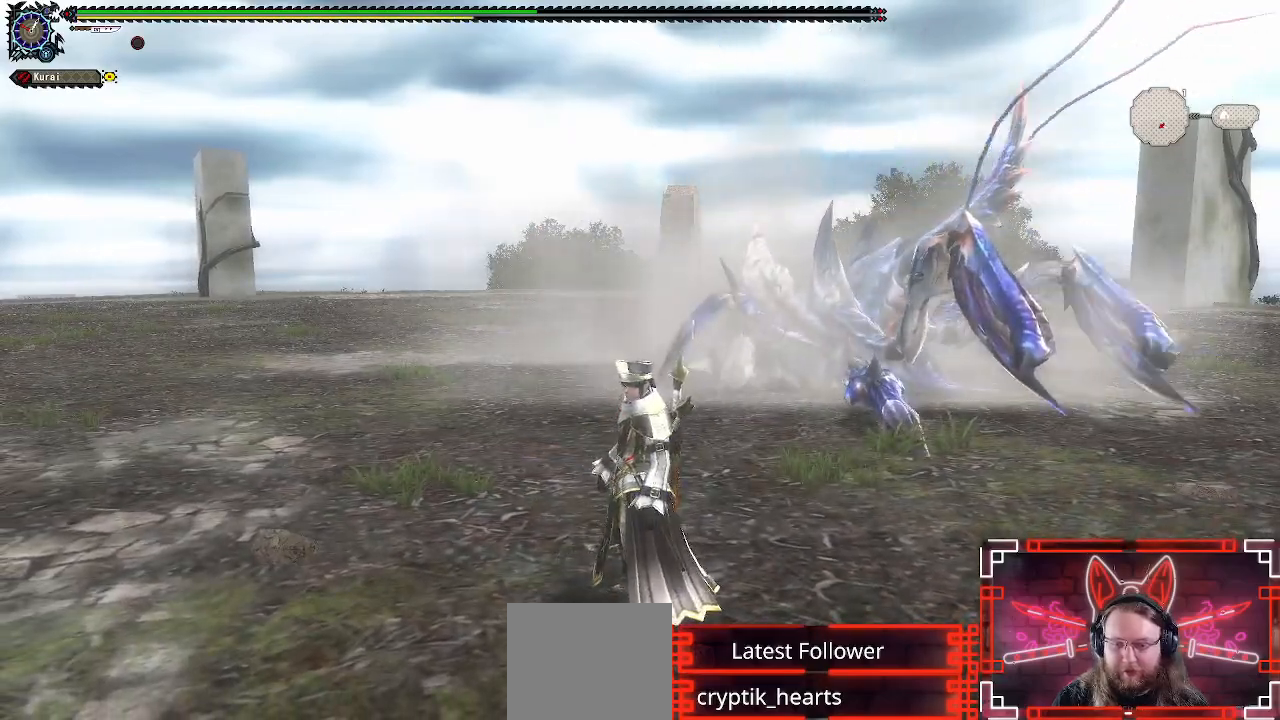
{"buttons": ["X"], "left_stick": "center", "right_stick": "center", "events": [[100, "X", "down"], [200, "X", "up"], [283, "X", "down"], [400, "X", "up"], [417, "left_stick", "center"], [500, "X", "down"]]}
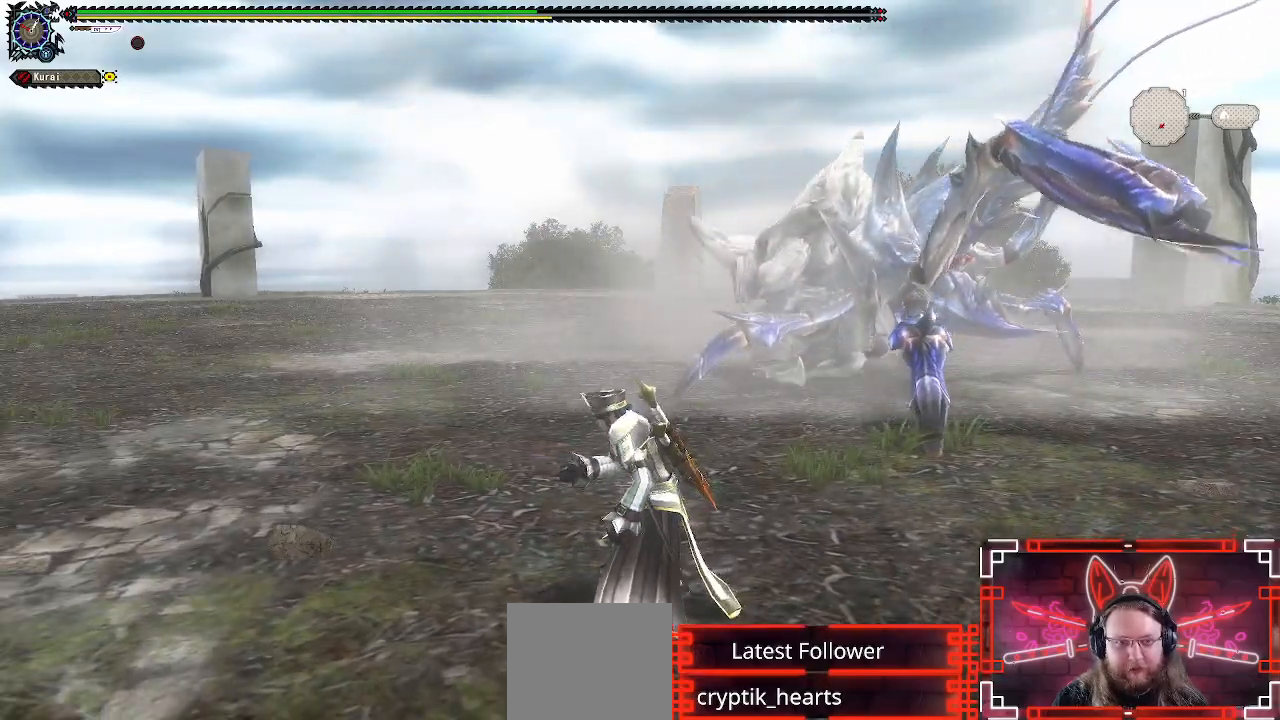
{"buttons": [], "left_stick": "center", "right_stick": "center", "events": [[67, "DPAD_RIGHT", "down"], [117, "X", "up"], [233, "DPAD_RIGHT", "up"]]}
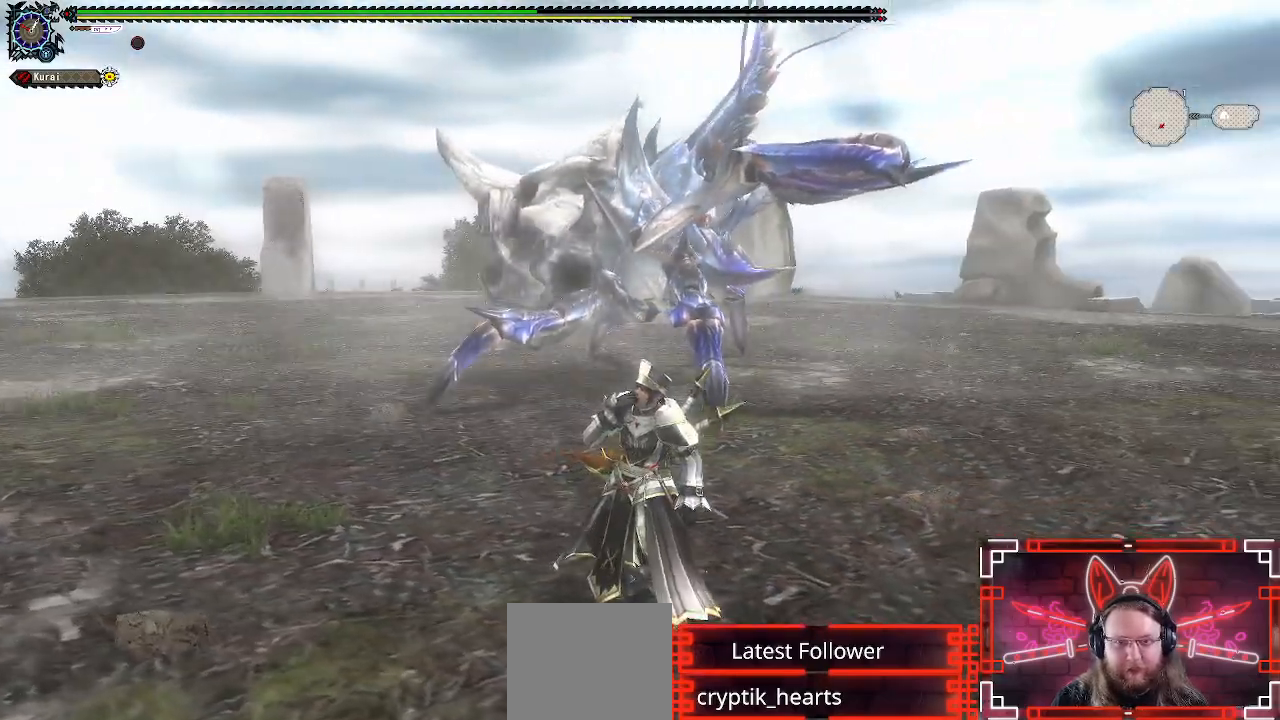
{"buttons": [], "left_stick": "center", "right_stick": "center", "events": []}
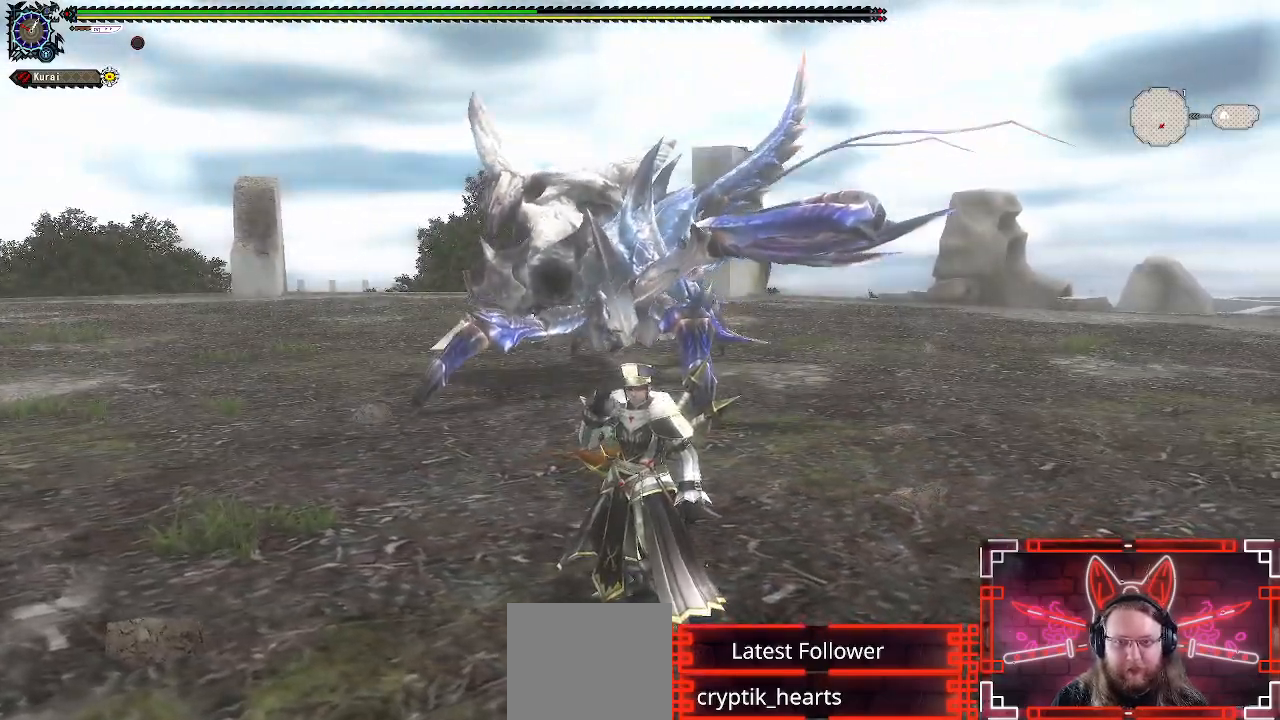
{"buttons": [], "left_stick": "center", "right_stick": "center", "events": []}
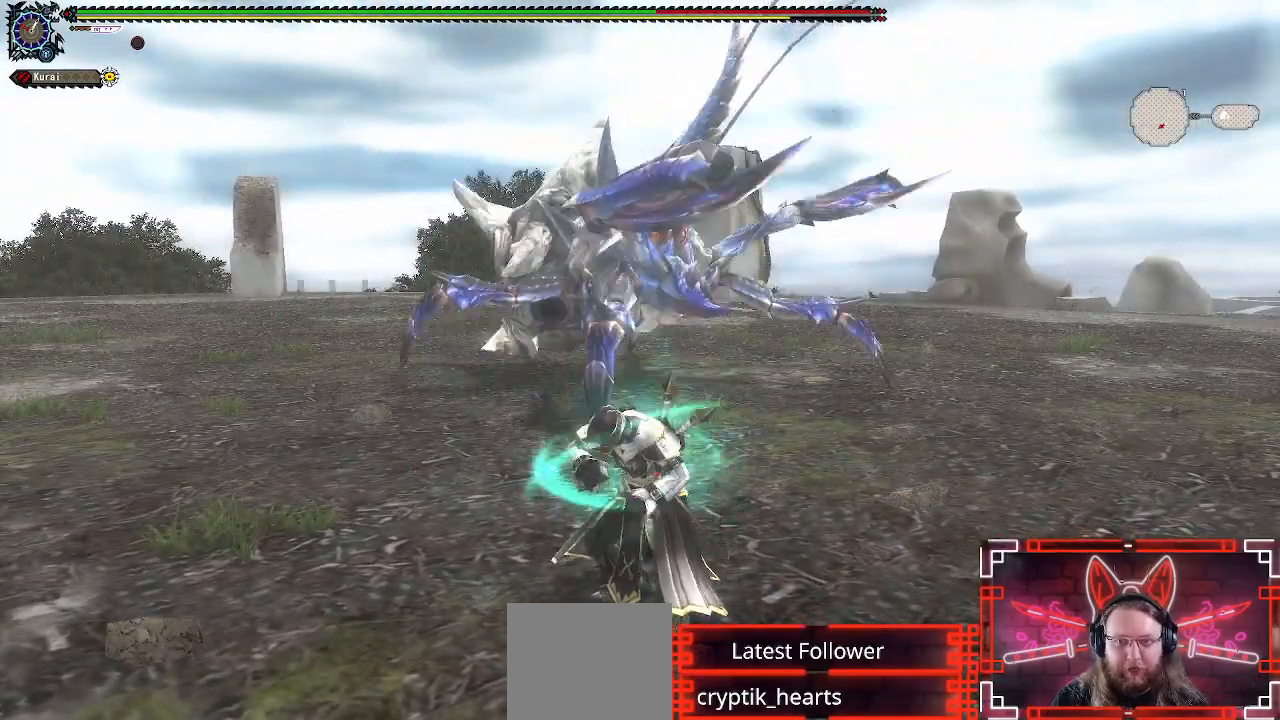
{"buttons": [], "left_stick": "center", "right_stick": "center", "events": []}